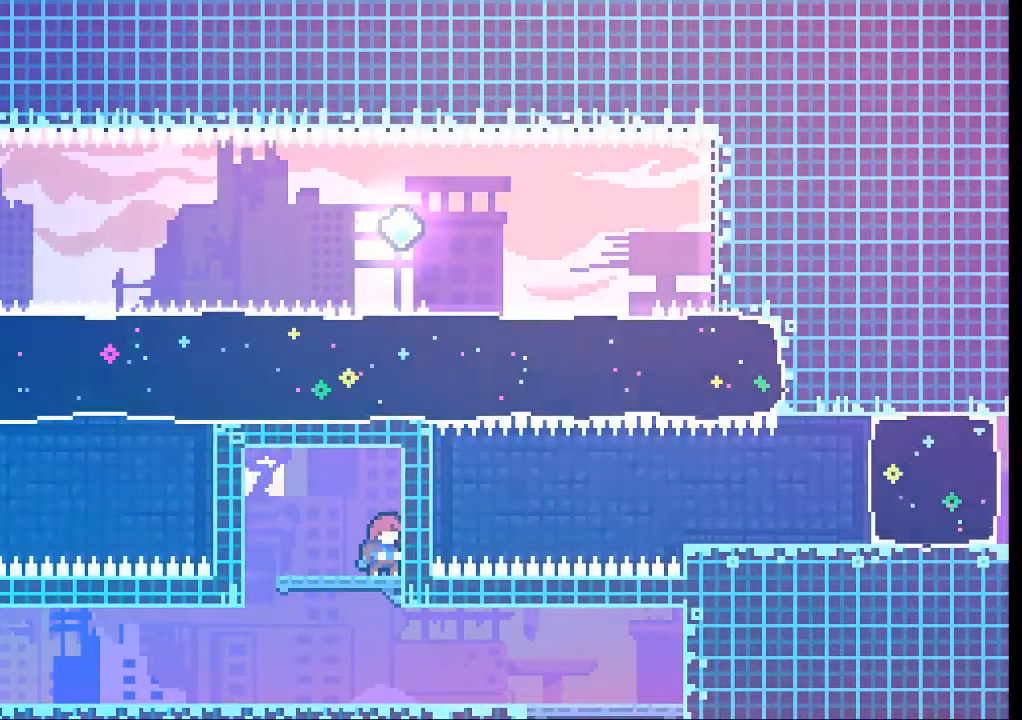
Gameplay with a controller (Xbox layout); each line is a JSON object with the inputs held at the frame after it. "events" lists button and stick changes between this image and that frame as [ms after this image, input, new state], when the widget could be followed in between. Not read: L3 R3 right_stick.
{"buttons": [], "left_stick": "center", "events": []}
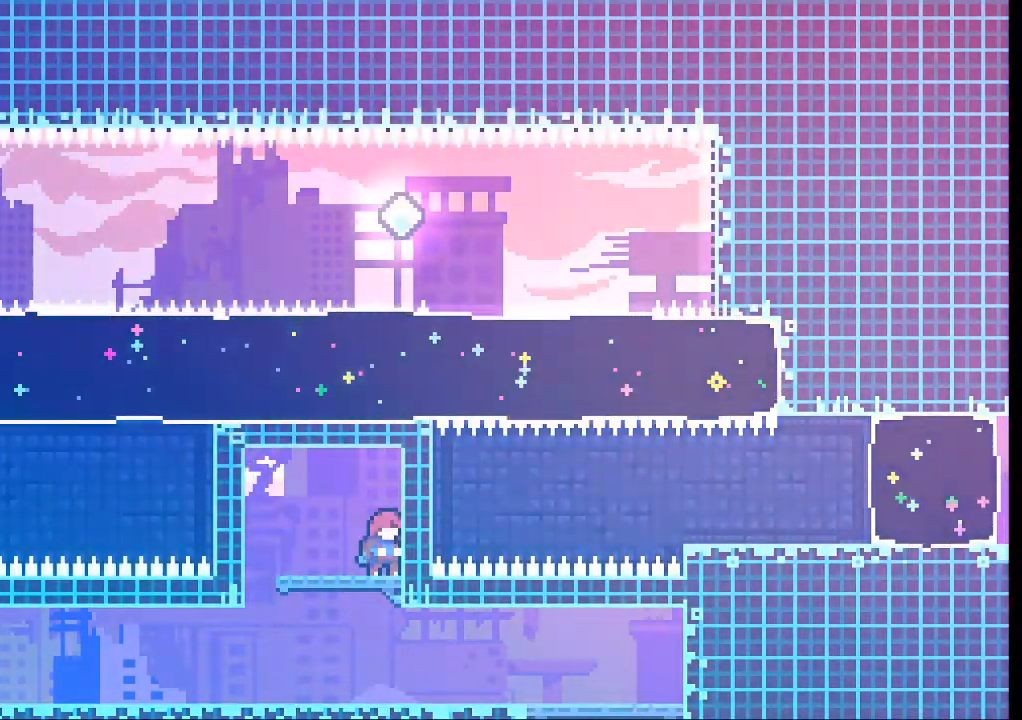
{"buttons": [], "left_stick": "center", "events": []}
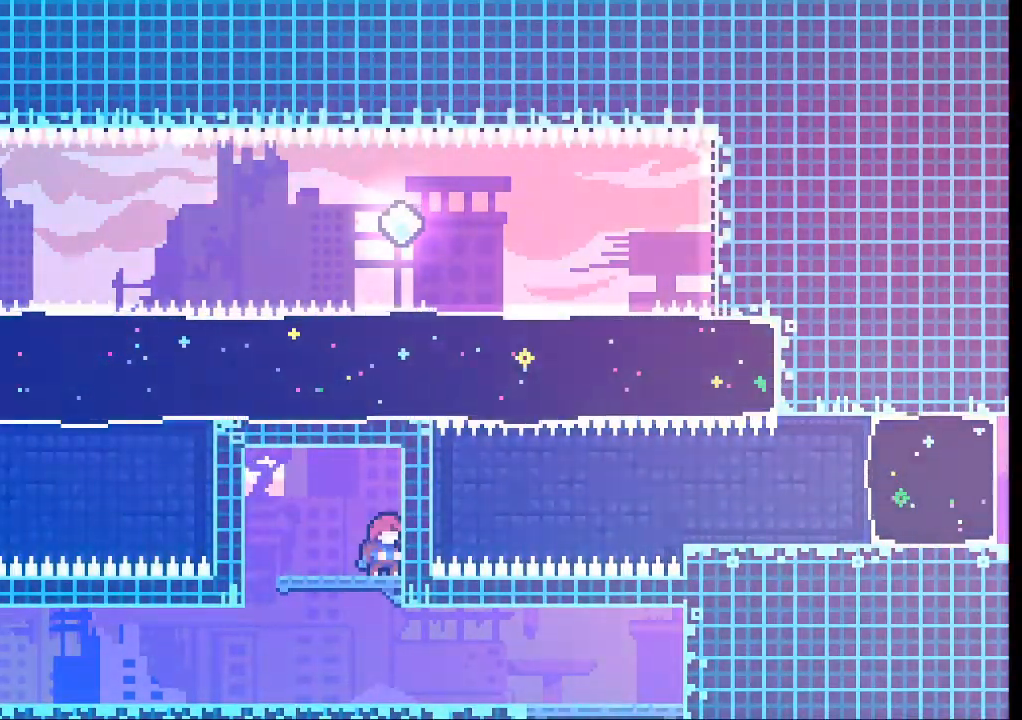
{"buttons": [], "left_stick": "center", "events": []}
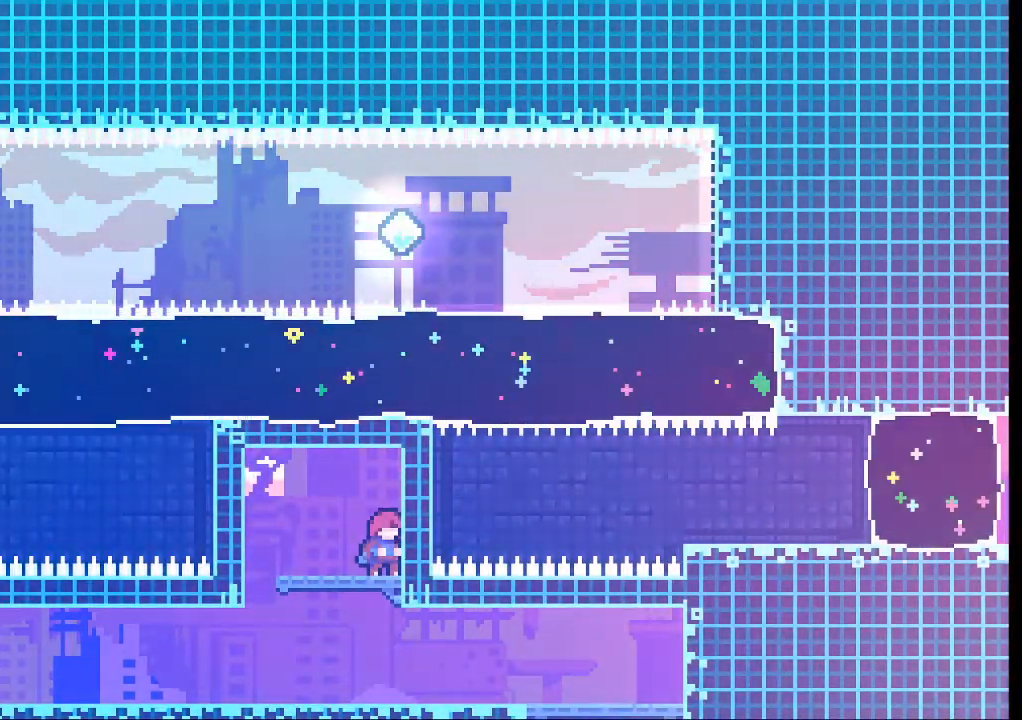
{"buttons": [], "left_stick": "center", "events": []}
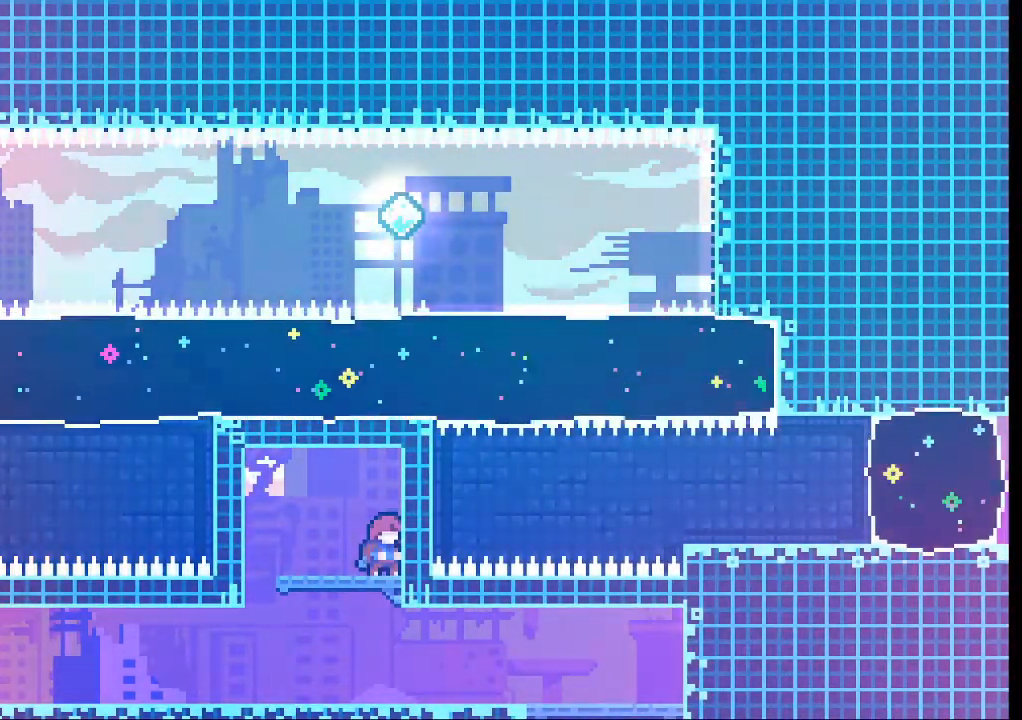
{"buttons": [], "left_stick": "center", "events": []}
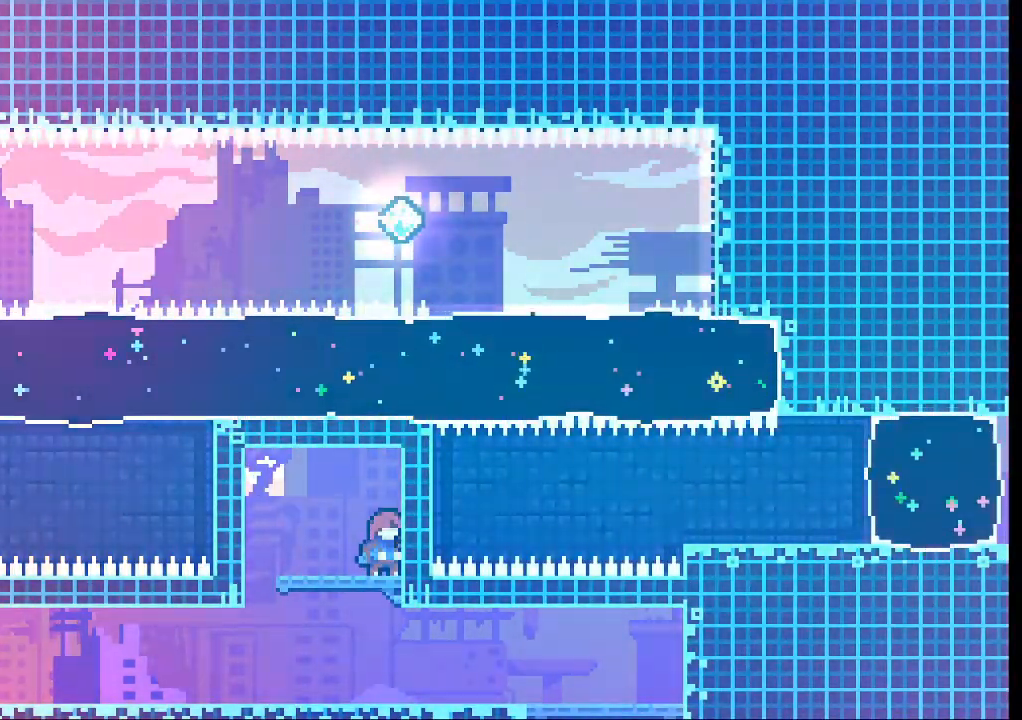
{"buttons": [], "left_stick": "center", "events": []}
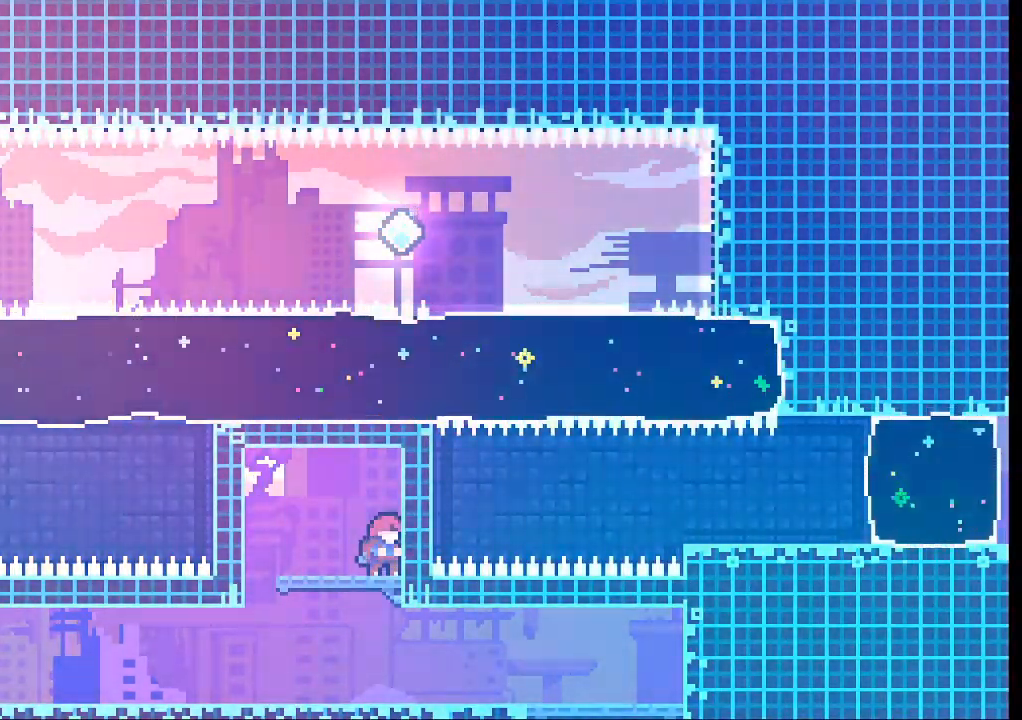
{"buttons": [], "left_stick": "center", "events": []}
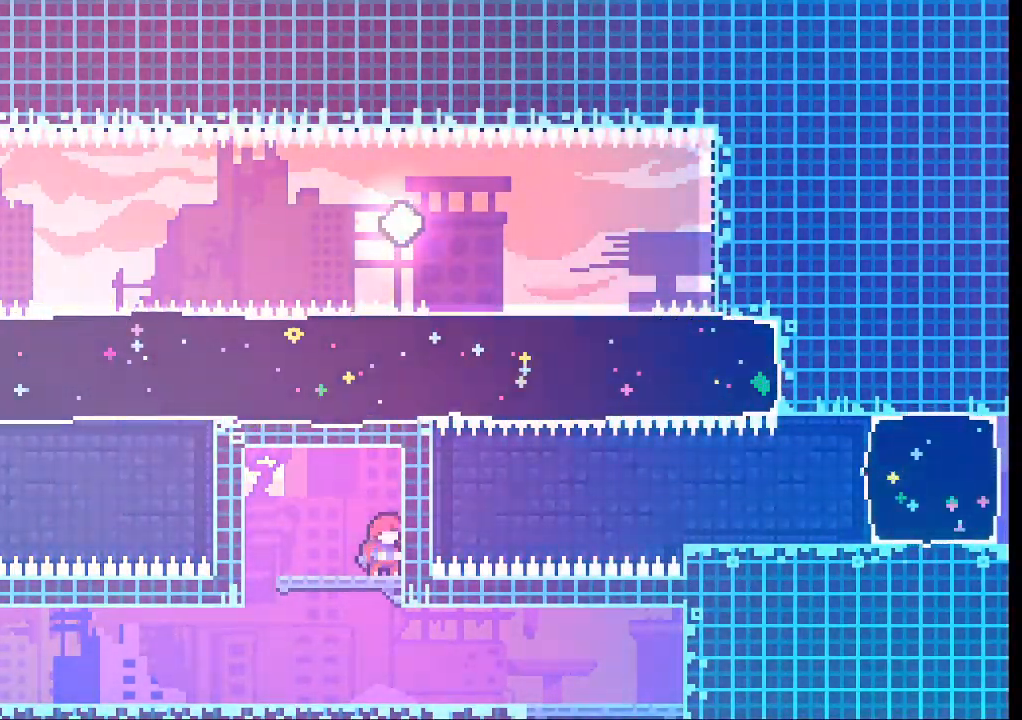
{"buttons": [], "left_stick": "center", "events": []}
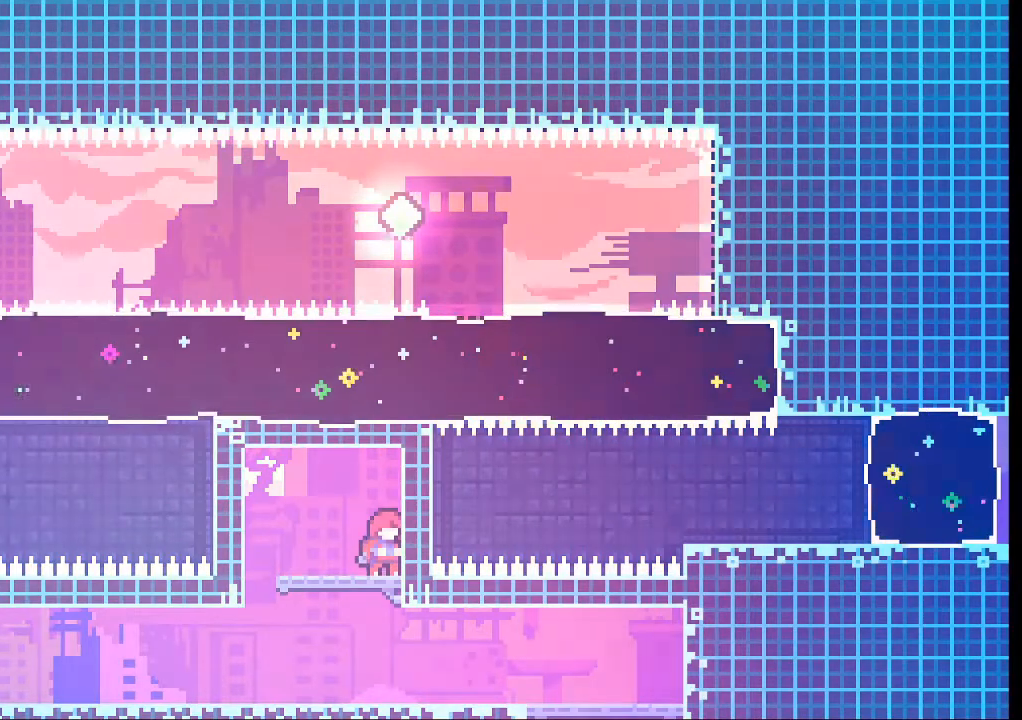
{"buttons": [], "left_stick": "center", "events": []}
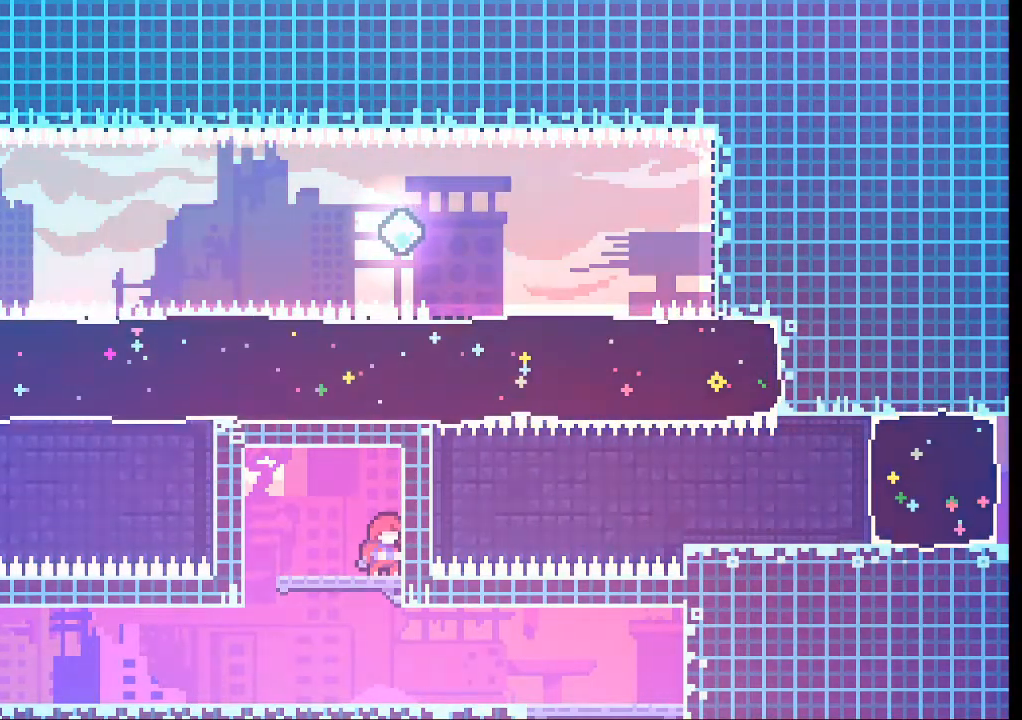
{"buttons": [], "left_stick": "left", "events": [[400, "left_stick", "left"]]}
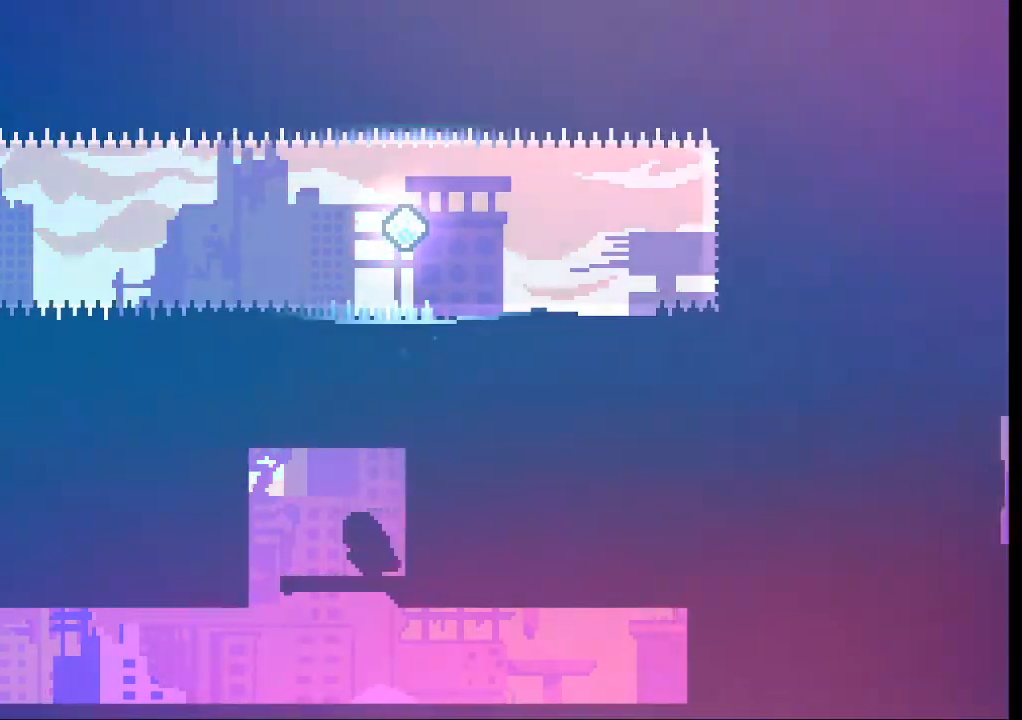
{"buttons": [], "left_stick": "center", "events": [[366, "left_stick", "center"]]}
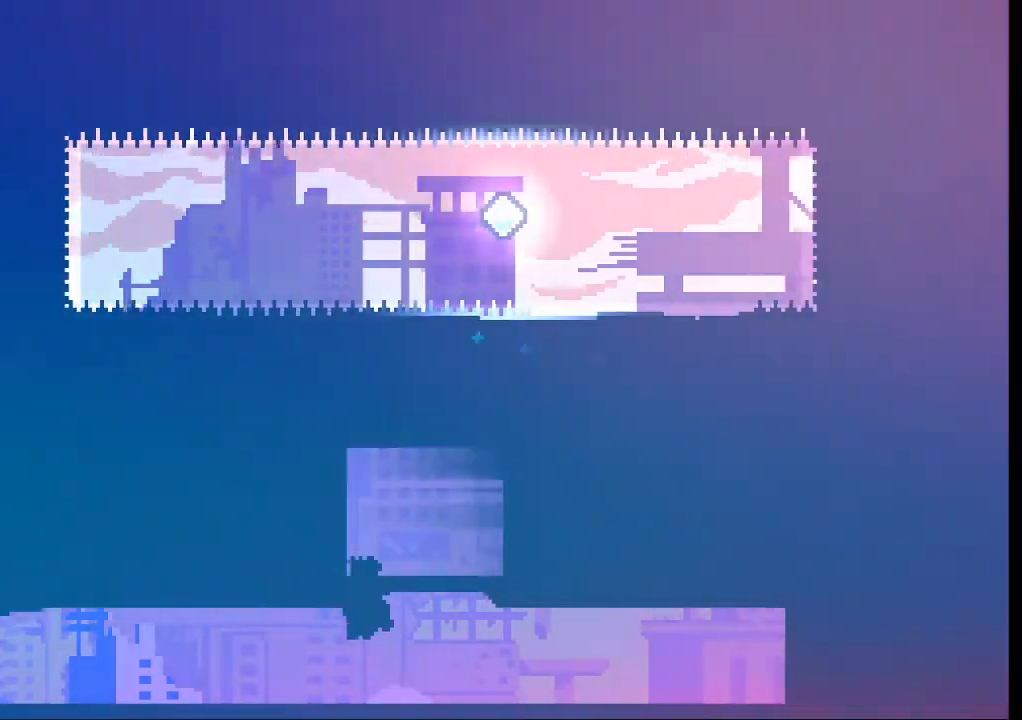
{"buttons": [], "left_stick": "left", "events": [[100, "left_stick", "left"]]}
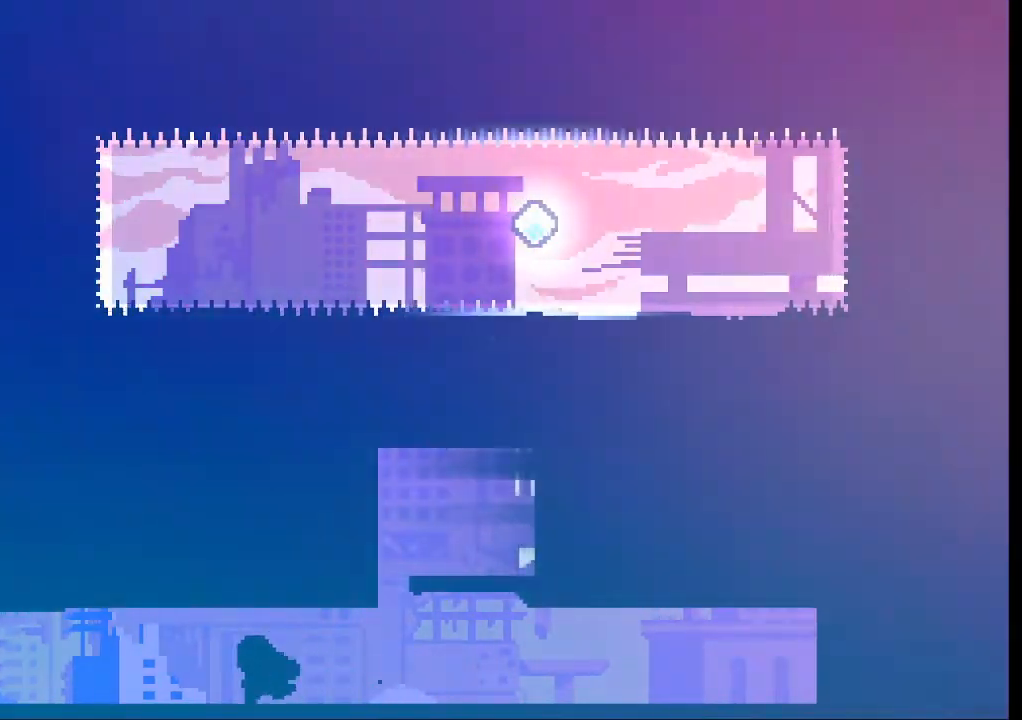
{"buttons": [], "left_stick": "left", "events": []}
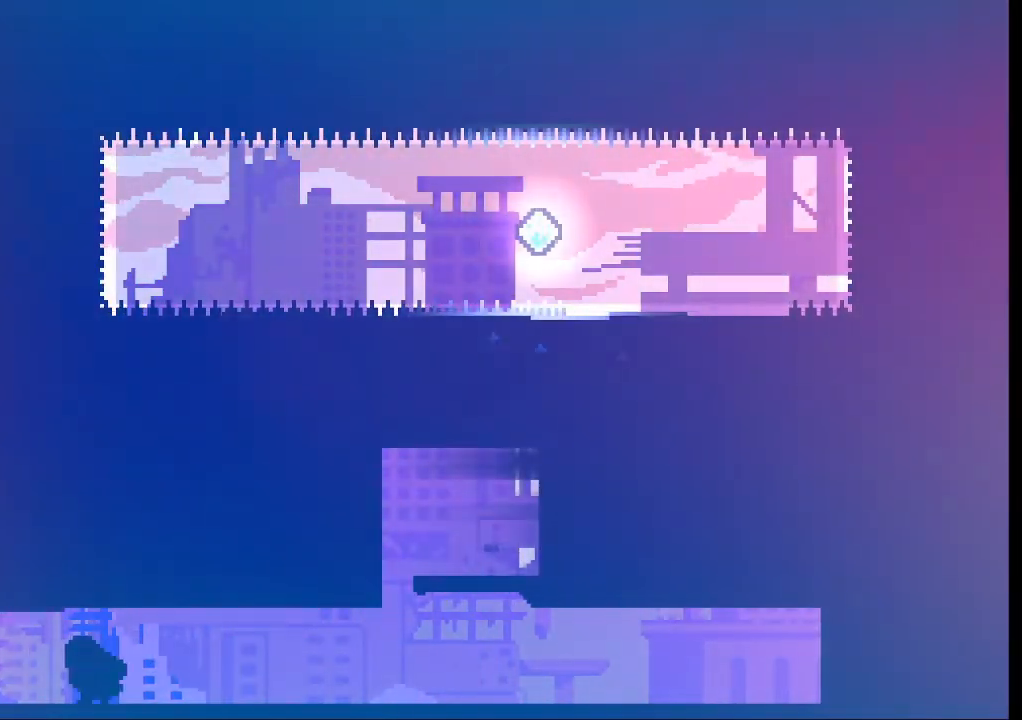
{"buttons": [], "left_stick": "left", "events": []}
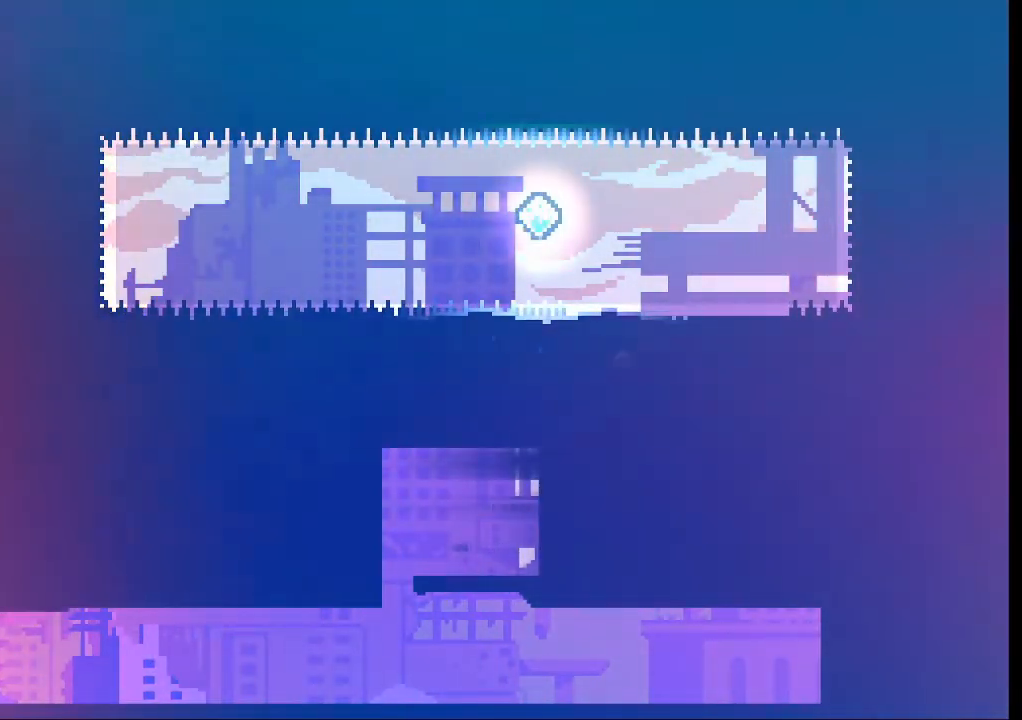
{"buttons": [], "left_stick": "up-right", "events": [[33, "left_stick", "center"], [233, "left_stick", "up-right"], [266, "X", "down"], [433, "X", "up"]]}
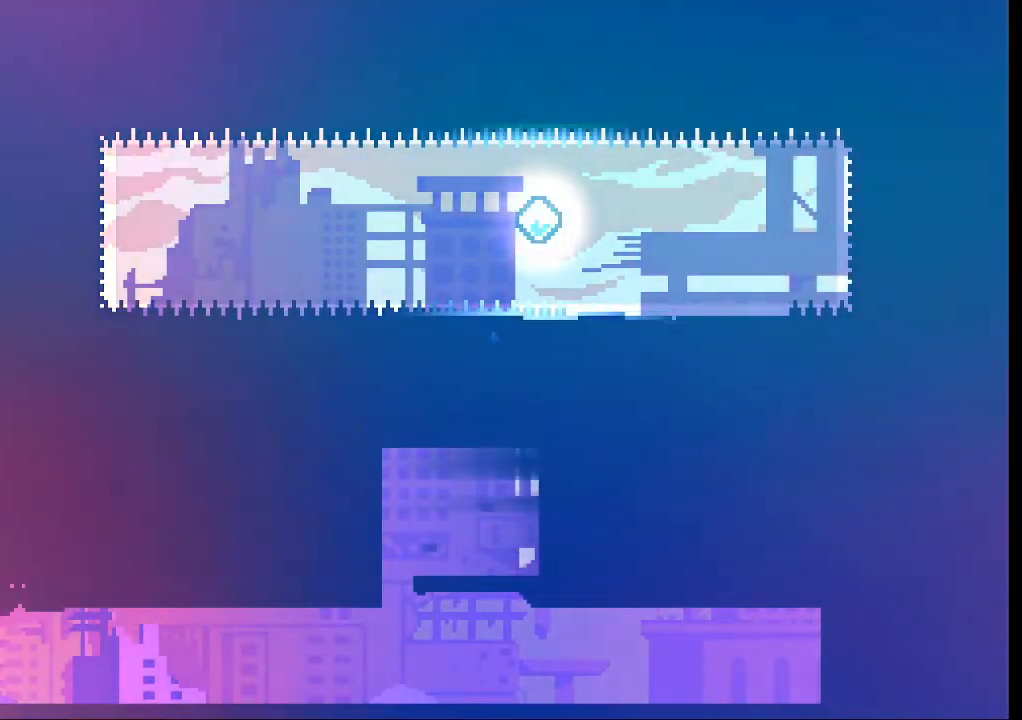
{"buttons": [], "left_stick": "up-right", "events": [[266, "X", "down"], [433, "X", "up"]]}
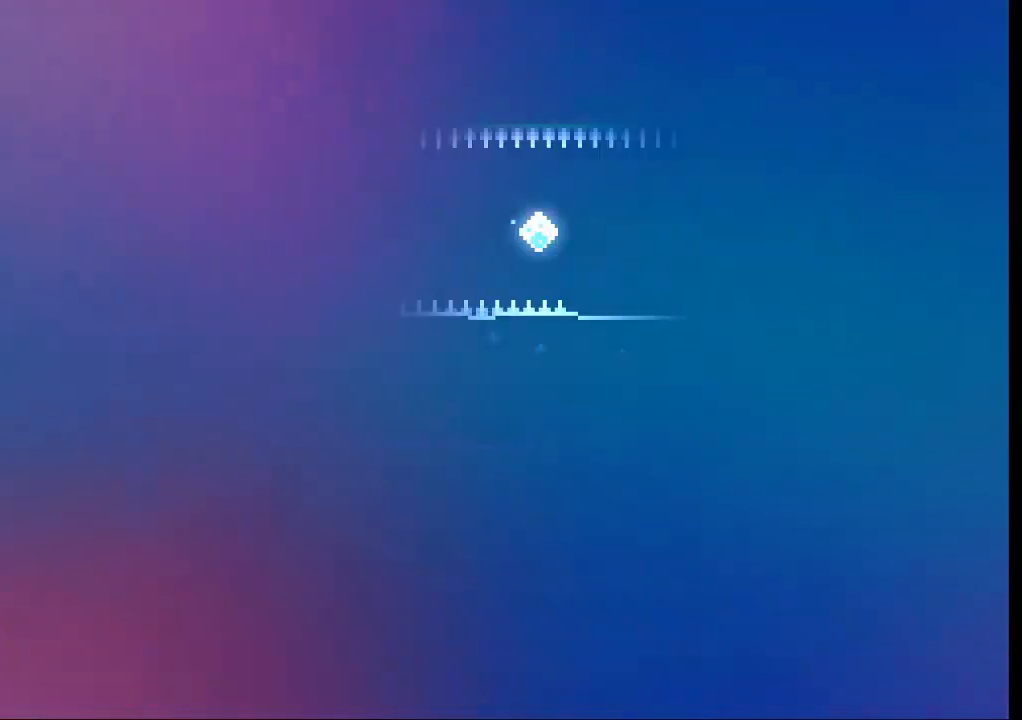
{"buttons": ["X"], "left_stick": "right", "events": [[300, "left_stick", "right"], [433, "X", "down"]]}
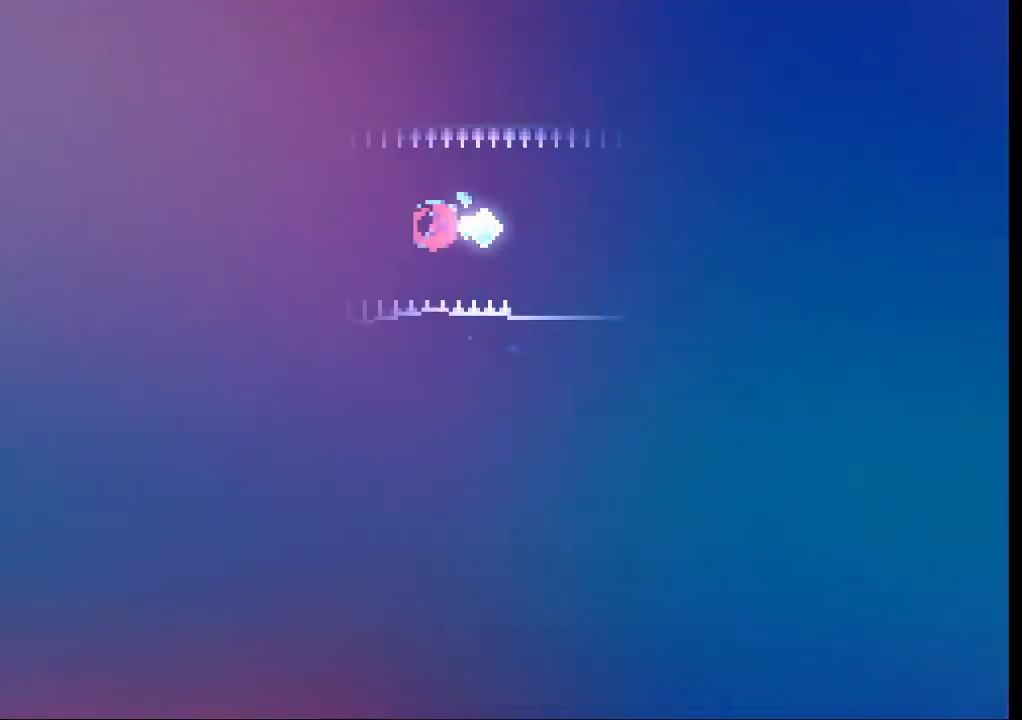
{"buttons": [], "left_stick": "down", "events": [[66, "X", "up"], [66, "left_stick", "center"], [233, "left_stick", "down"]]}
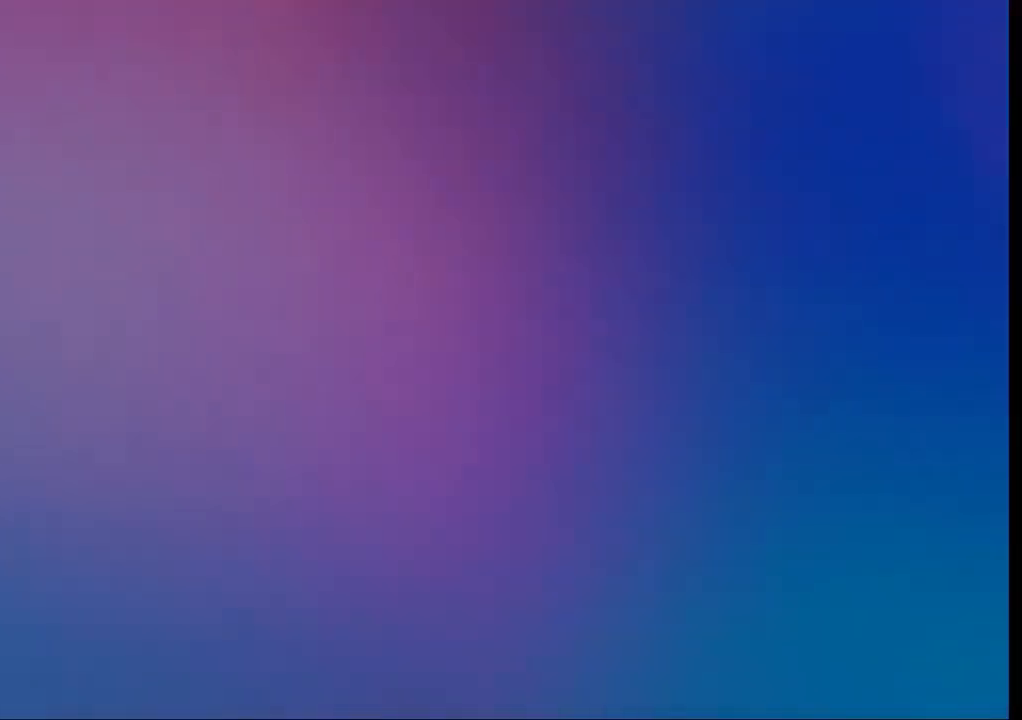
{"buttons": [], "left_stick": "center", "events": [[100, "left_stick", "center"]]}
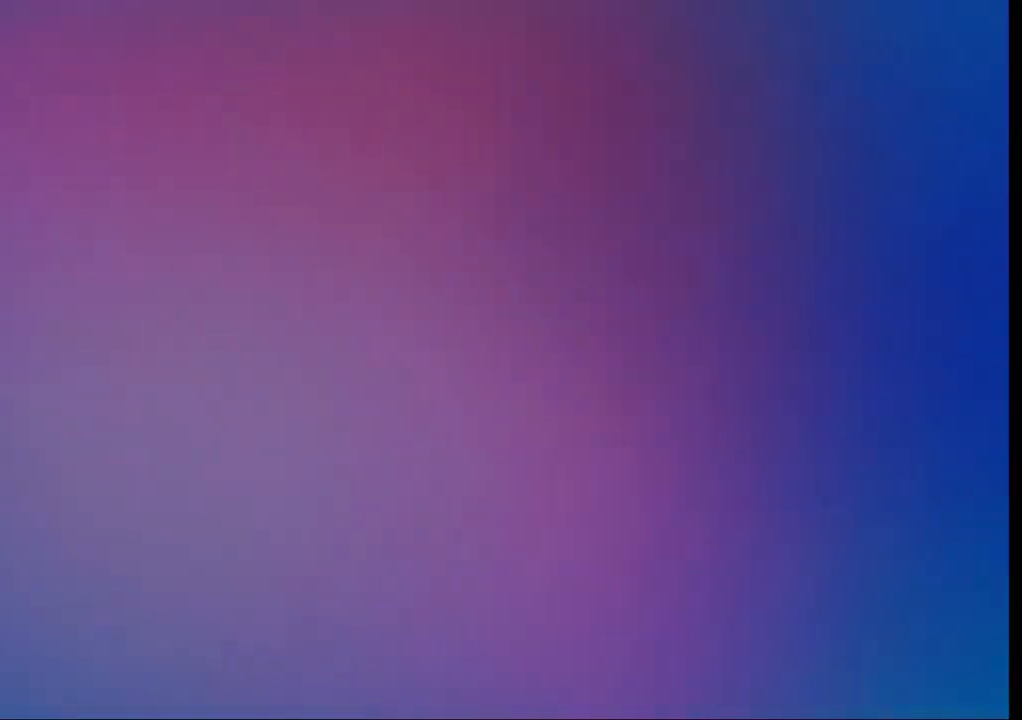
{"buttons": [], "left_stick": "center", "events": [[33, "left_stick", "left"], [233, "left_stick", "center"]]}
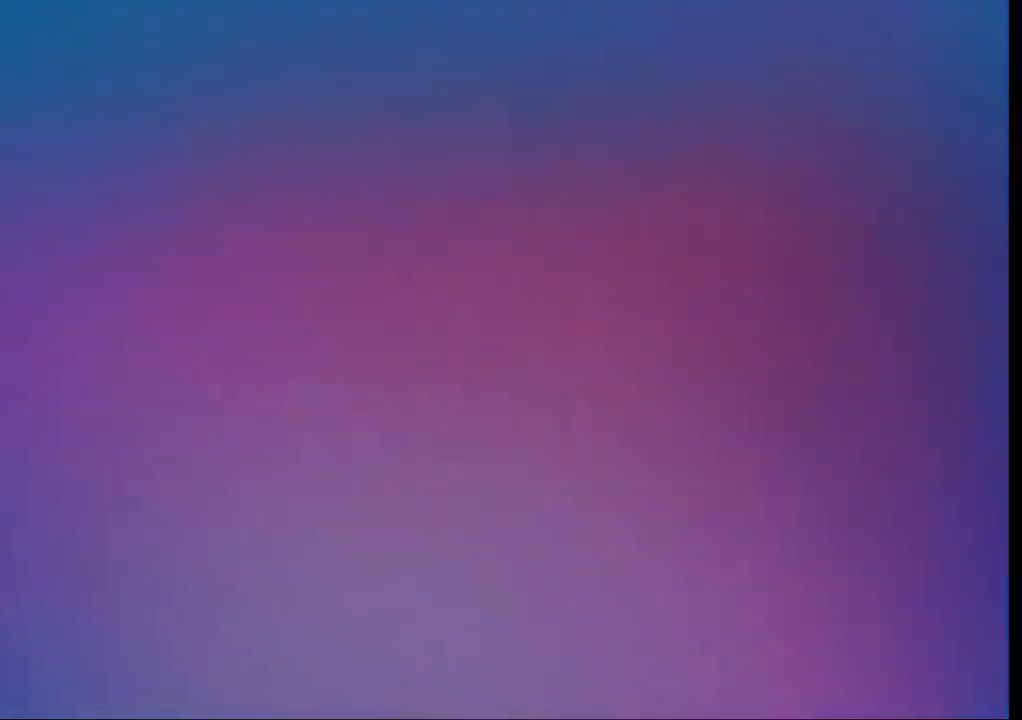
{"buttons": [], "left_stick": "right", "events": [[33, "left_stick", "down-right"], [66, "X", "down"], [166, "X", "up"], [500, "left_stick", "right"]]}
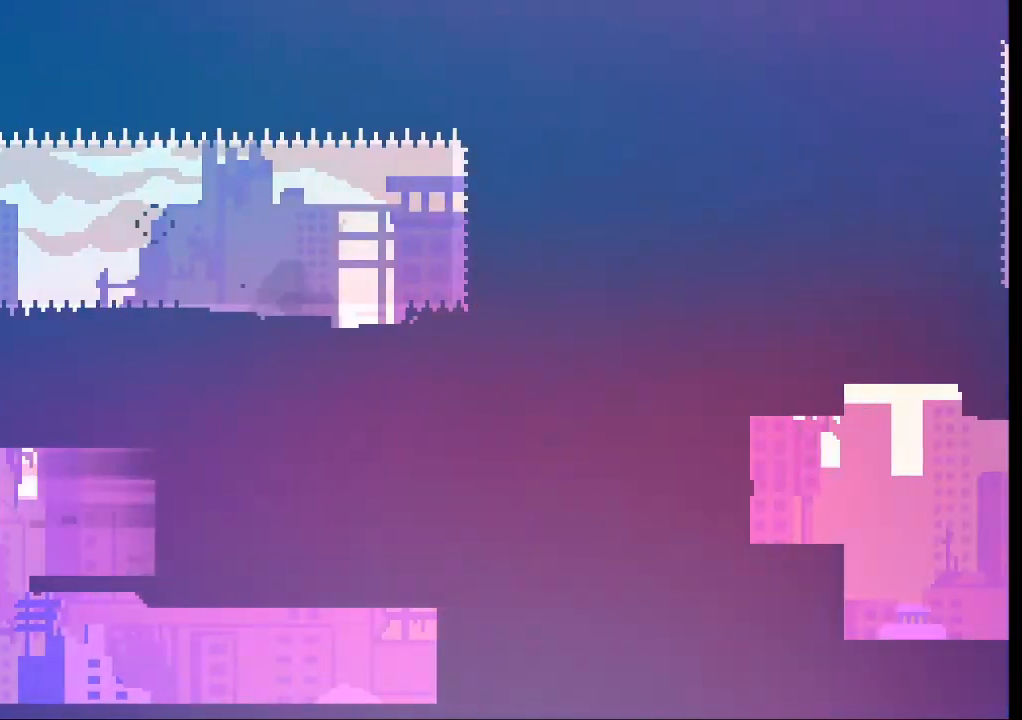
{"buttons": [], "left_stick": "center", "events": [[433, "left_stick", "center"]]}
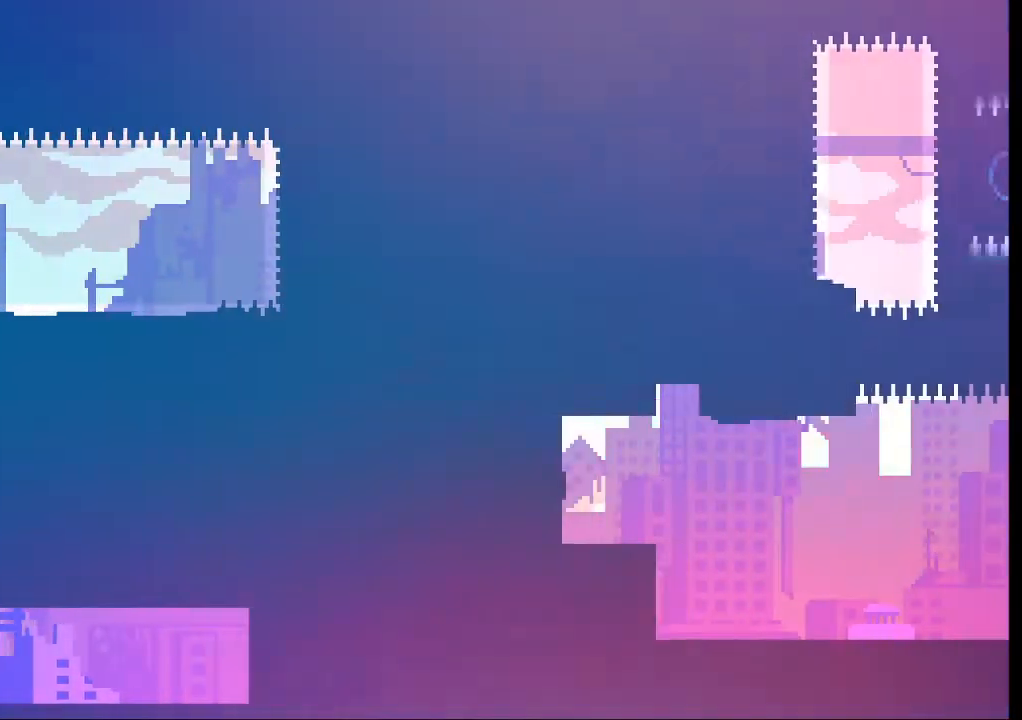
{"buttons": [], "left_stick": "right", "events": [[300, "left_stick", "right"], [333, "X", "down"], [500, "X", "up"]]}
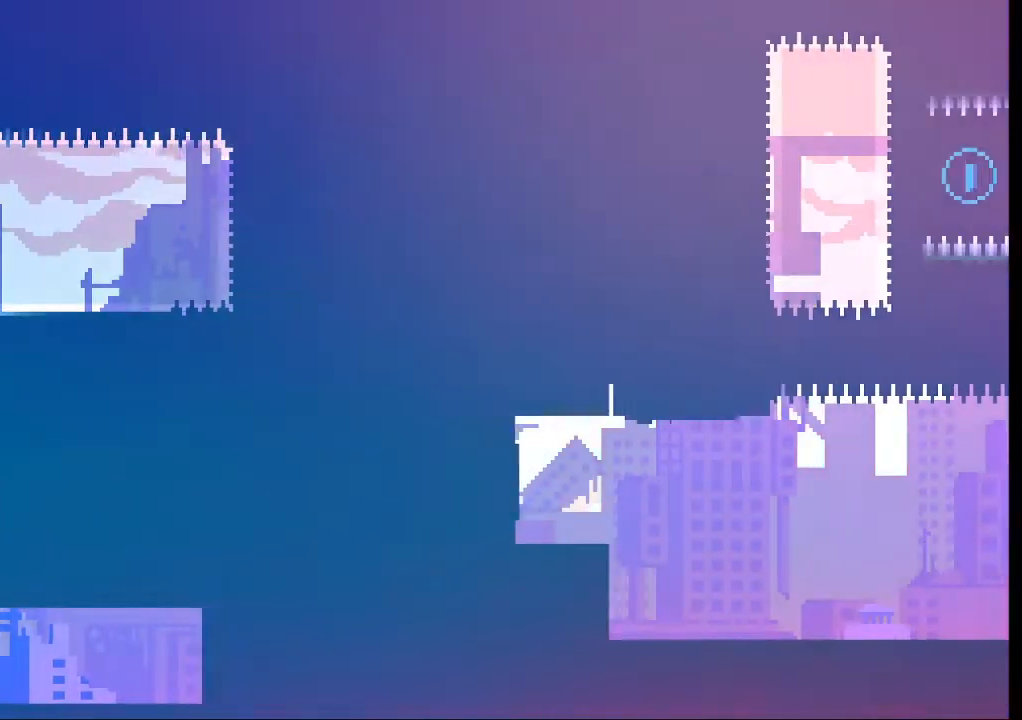
{"buttons": [], "left_stick": "center", "events": [[166, "left_stick", "center"]]}